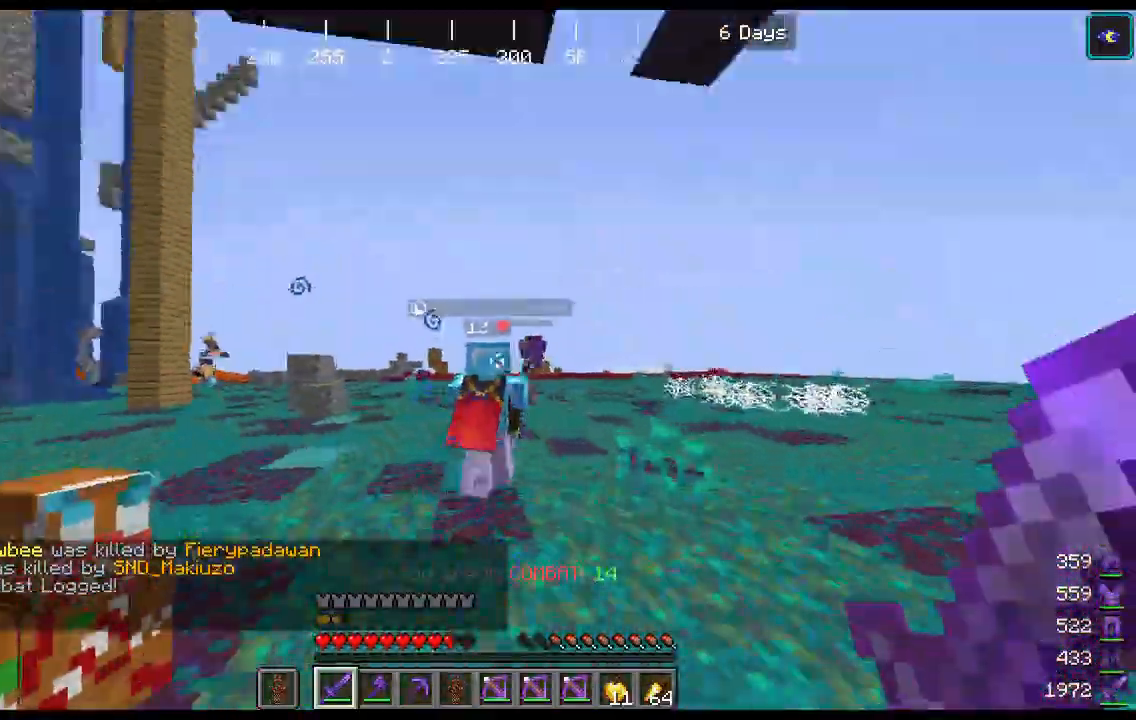
Gameplay with keyboard and mouse; each line is a JSON object with the keys and mouse buttons held at the frame after it. "events" lists presses ("down") and releases ("up") of "a", "d", "s", "space", "w", "mouse_left" and "mouse_right" between this image and that frame as [ms after this image, input, new state], when the widget could be followed in between. "mouse_left", "mouse_right" = the "left", "right" buttons of the "mouse" list. No other keys are recorded. Fast repeated clicks can show as one long hold. Mouse movement is not recorded.
{"keys": ["space", "w"], "mouse": [], "events": [[100, "mouse_left", "down"], [167, "space", "down"], [233, "mouse_left", "up"]]}
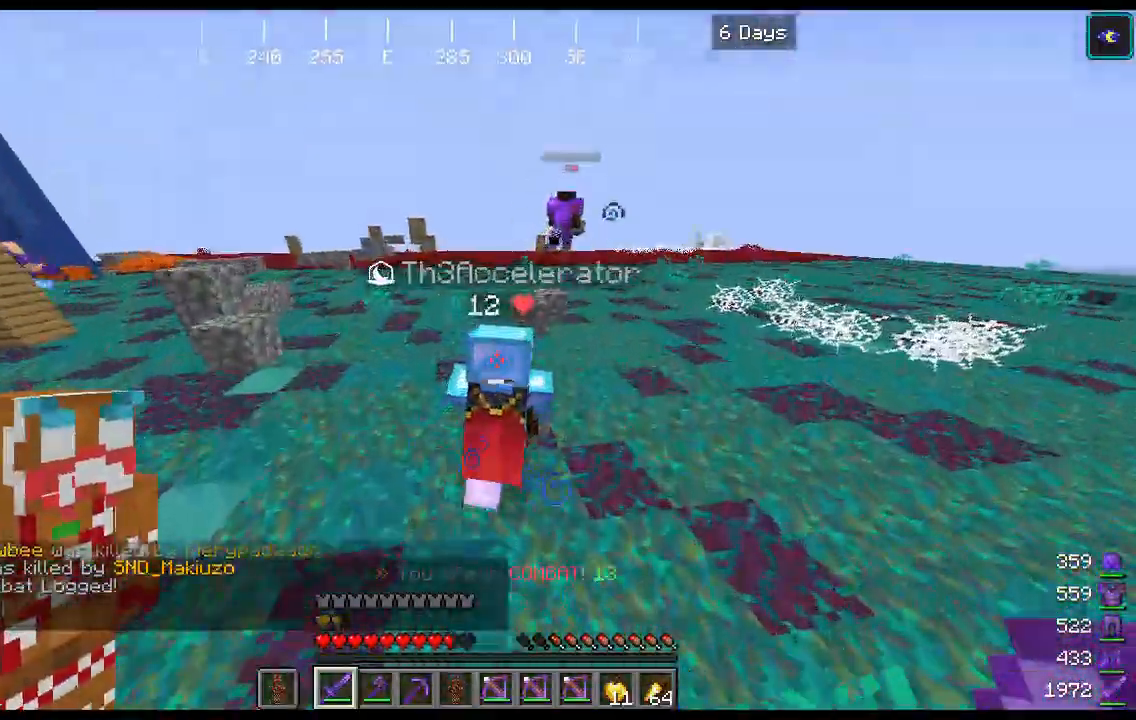
{"keys": ["space", "w"], "mouse": [], "events": [[133, "mouse_left", "down"], [267, "mouse_left", "up"]]}
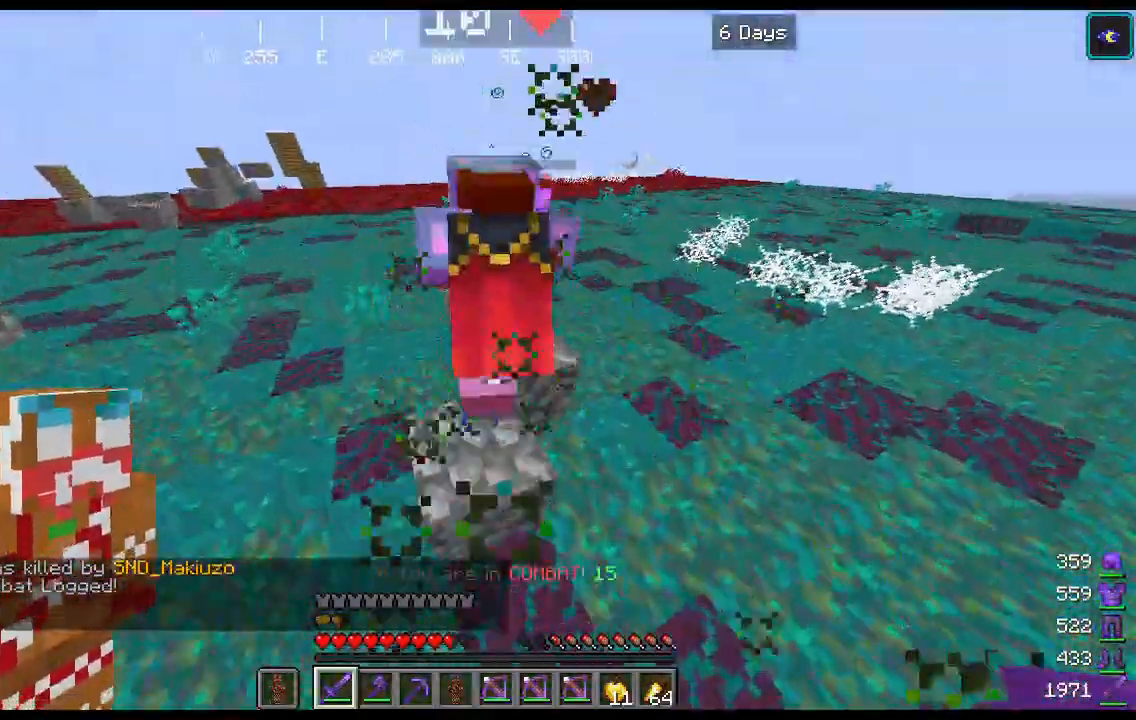
{"keys": ["space", "w"], "mouse": [], "events": [[200, "mouse_left", "down"], [300, "mouse_left", "up"]]}
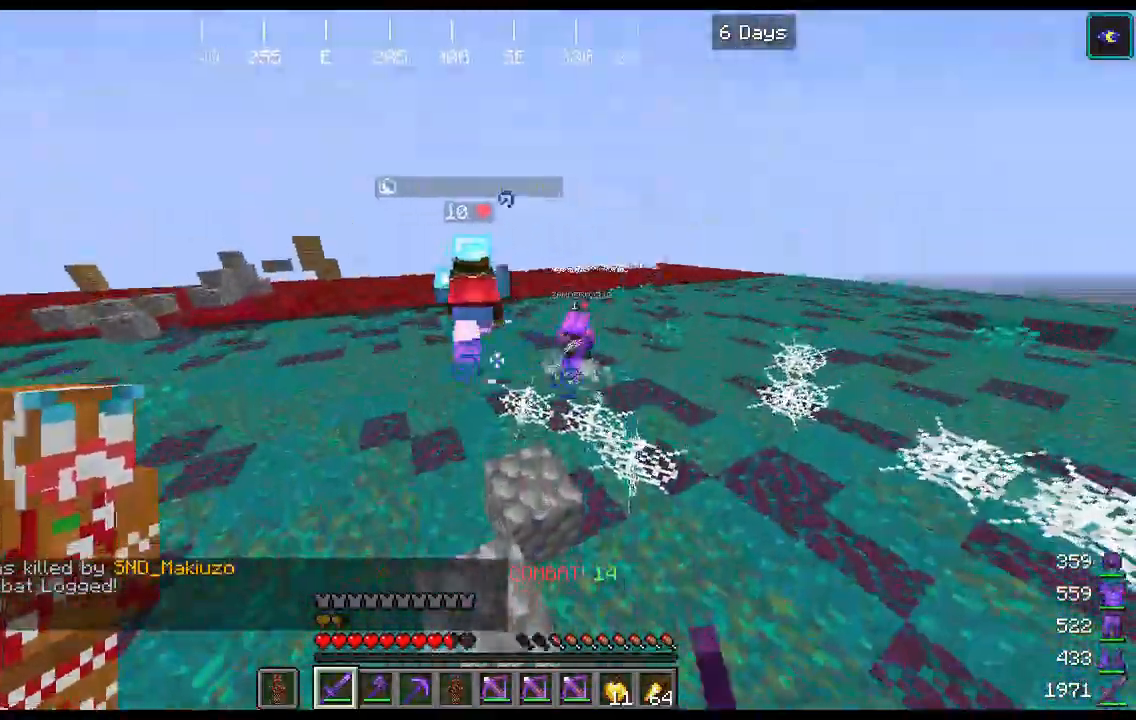
{"keys": ["a", "space", "w"], "mouse": [], "events": [[133, "space", "up"], [400, "space", "down"], [467, "a", "down"]]}
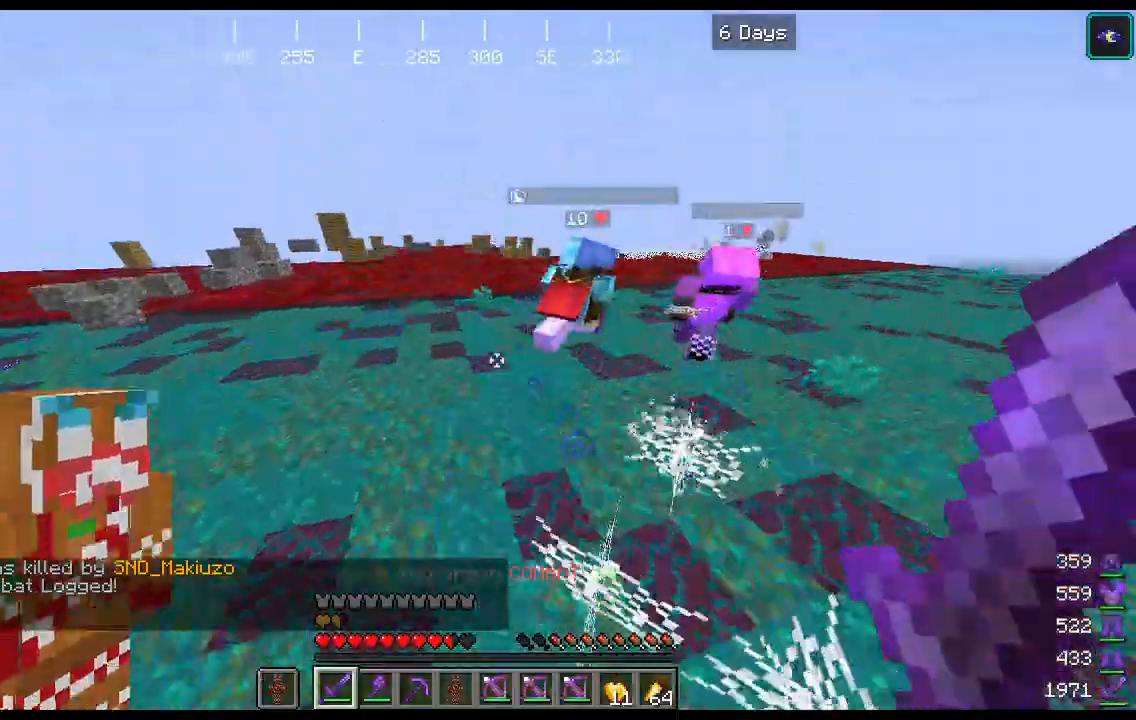
{"keys": ["w"], "mouse": []}
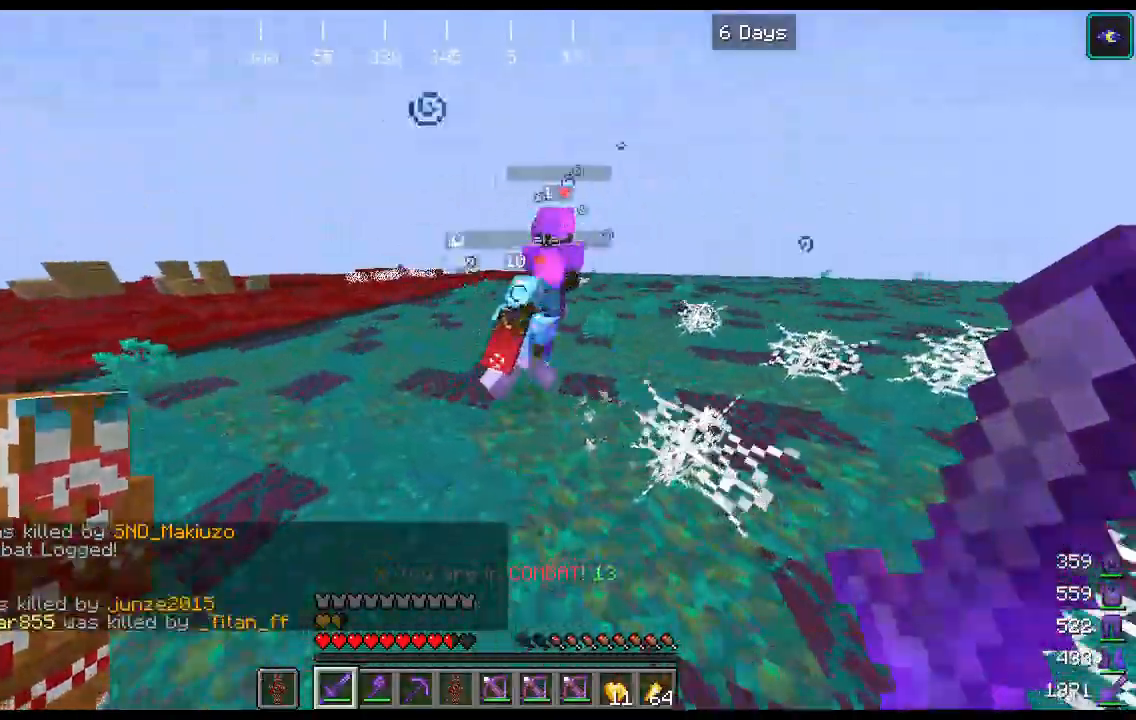
{"keys": ["space", "w"], "mouse": [], "events": [[33, "space", "down"]]}
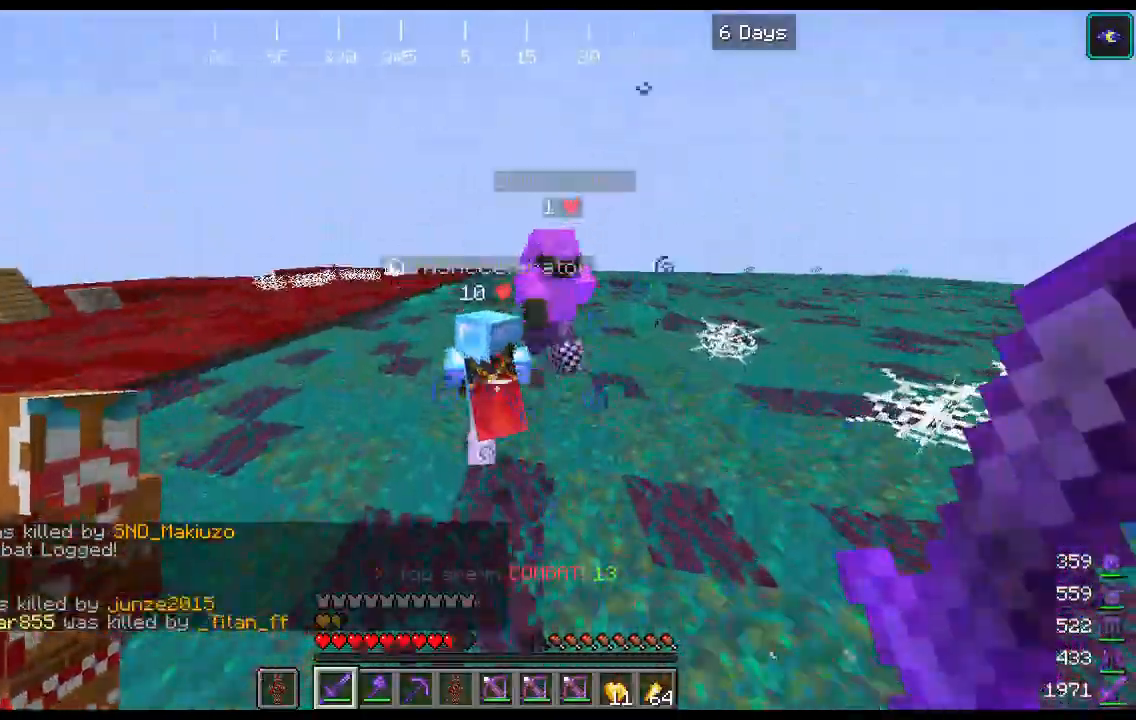
{"keys": ["space", "w"], "mouse": [], "events": [[33, "mouse_left", "down"], [233, "mouse_left", "up"]]}
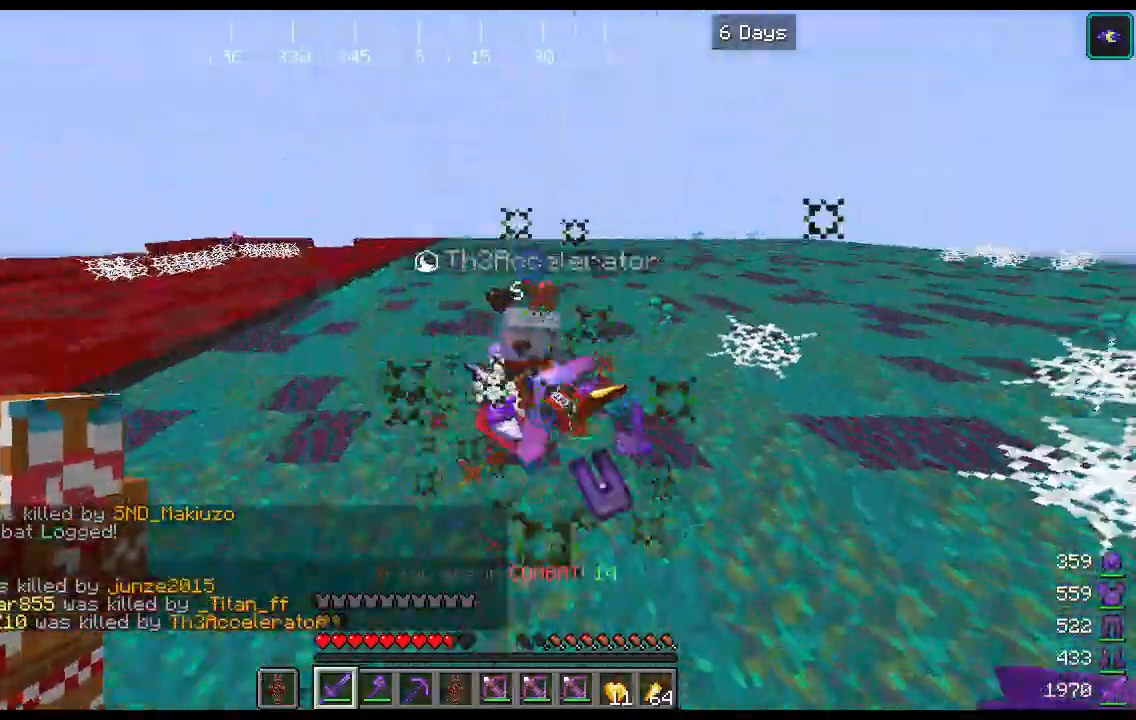
{"keys": ["a", "space", "w"], "mouse": [], "events": [[233, "space", "up"], [267, "a", "down"], [267, "mouse_left", "down"], [367, "mouse_left", "up"], [400, "space", "down"]]}
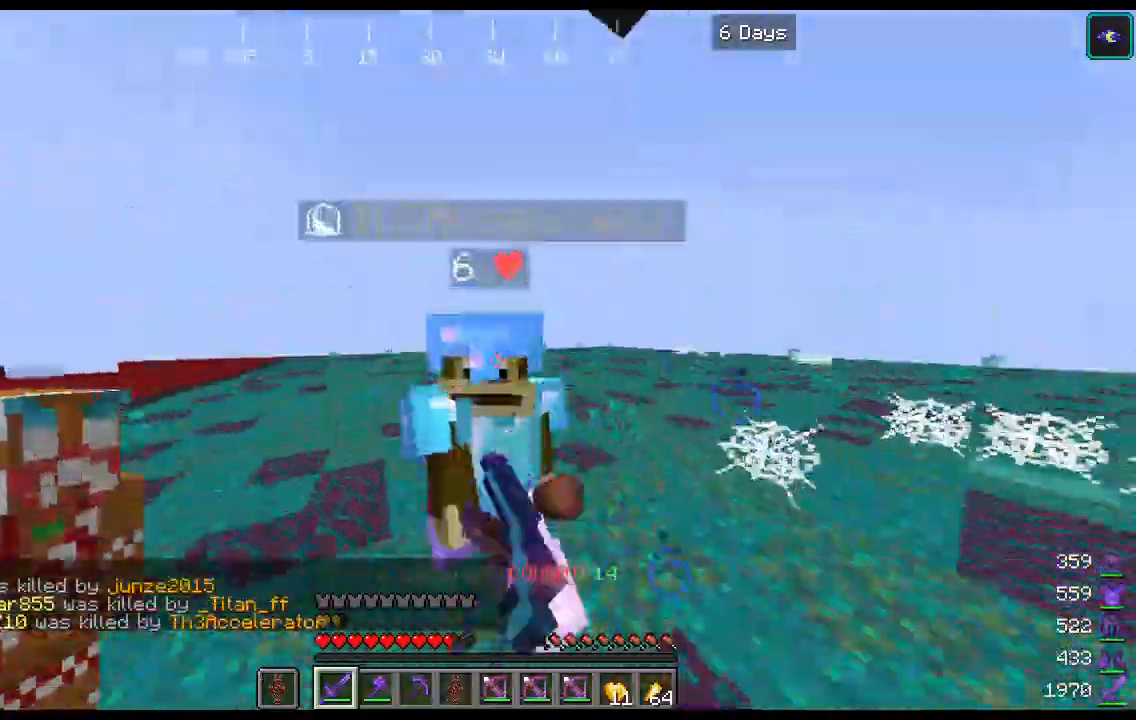
{"keys": ["a", "d", "s"], "mouse": [], "events": [[33, "space", "up"], [67, "w", "up"], [100, "s", "down"], [200, "a", "up"], [200, "d", "down"], [233, "mouse_left", "down"], [333, "a", "down"], [367, "mouse_left", "up"]]}
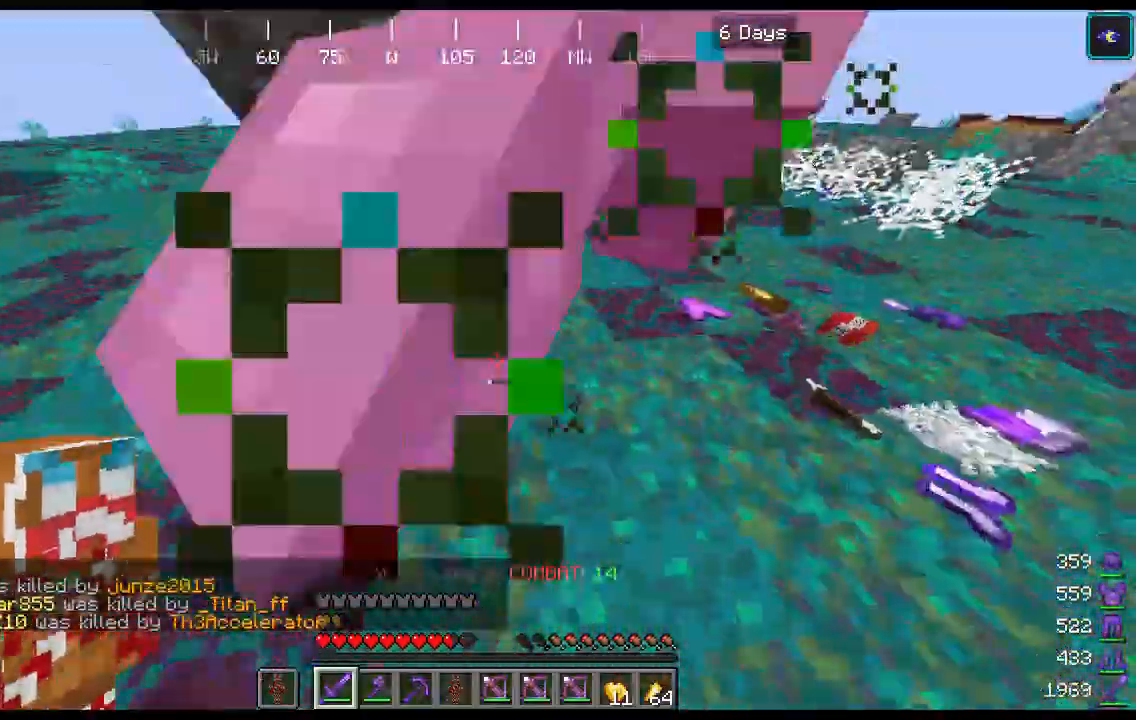
{"keys": ["a", "w"], "mouse": [], "events": [[233, "d", "up"], [267, "s", "up"], [367, "w", "down"]]}
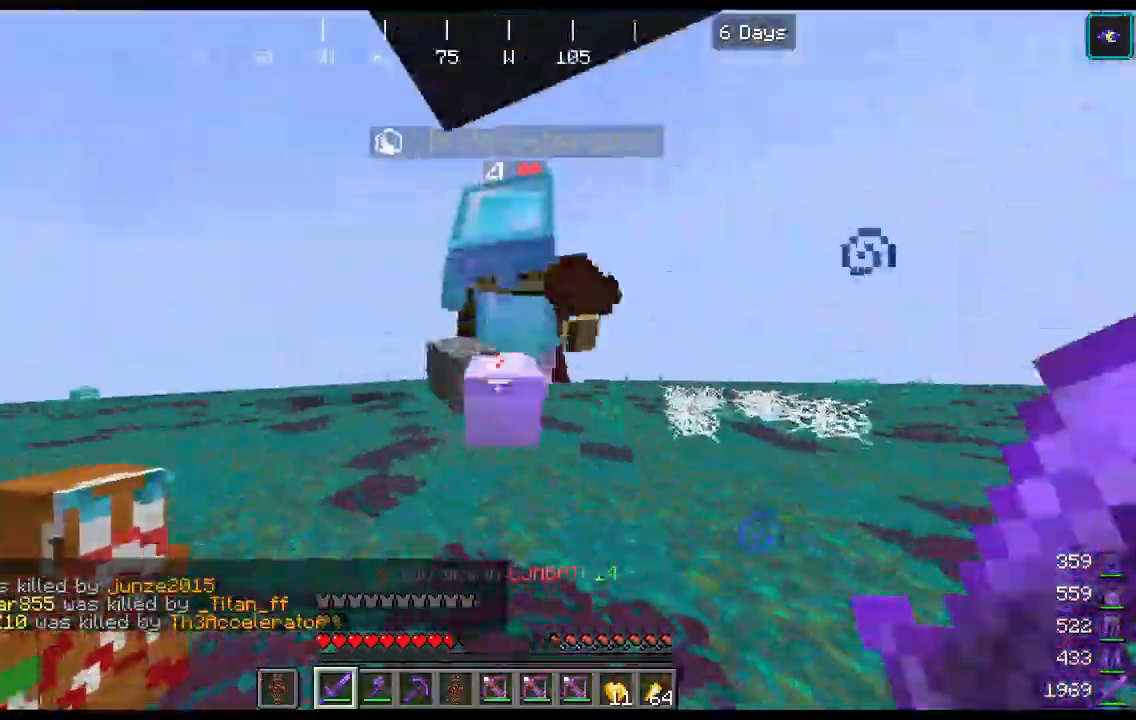
{"keys": ["a", "w"], "mouse": [], "events": [[33, "mouse_left", "down"], [200, "mouse_left", "up"], [233, "space", "down"], [400, "space", "up"]]}
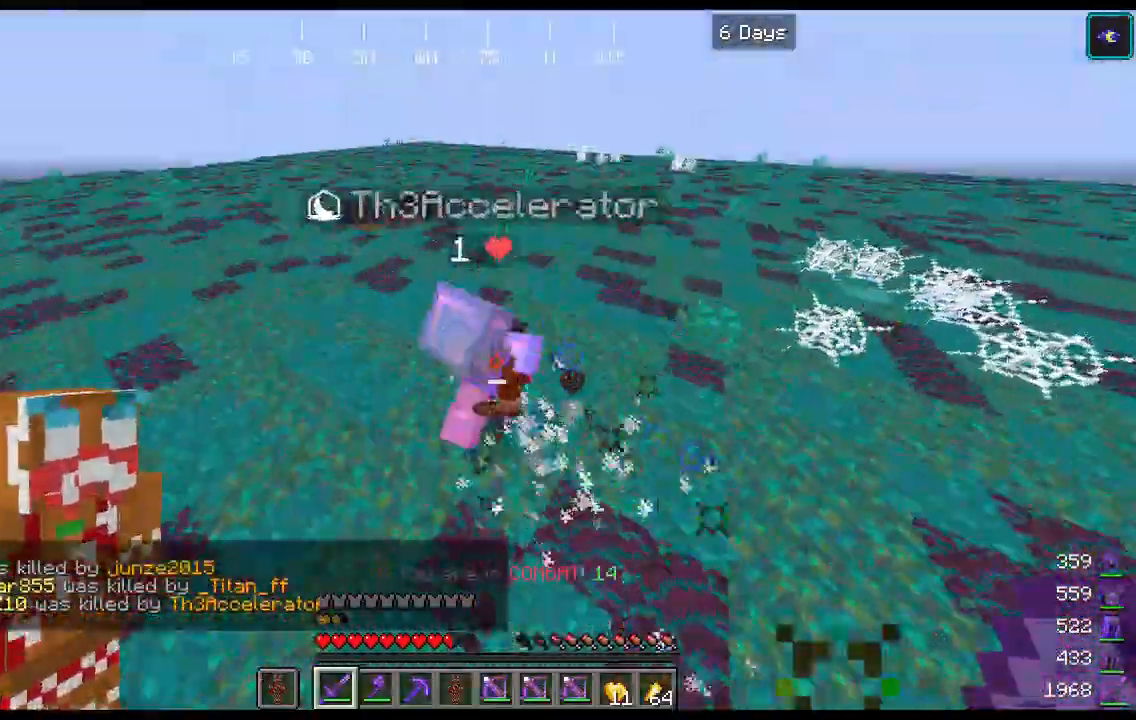
{"keys": ["a", "space", "w"], "mouse": [], "events": [[133, "mouse_left", "down"], [267, "mouse_left", "up"], [400, "space", "down"]]}
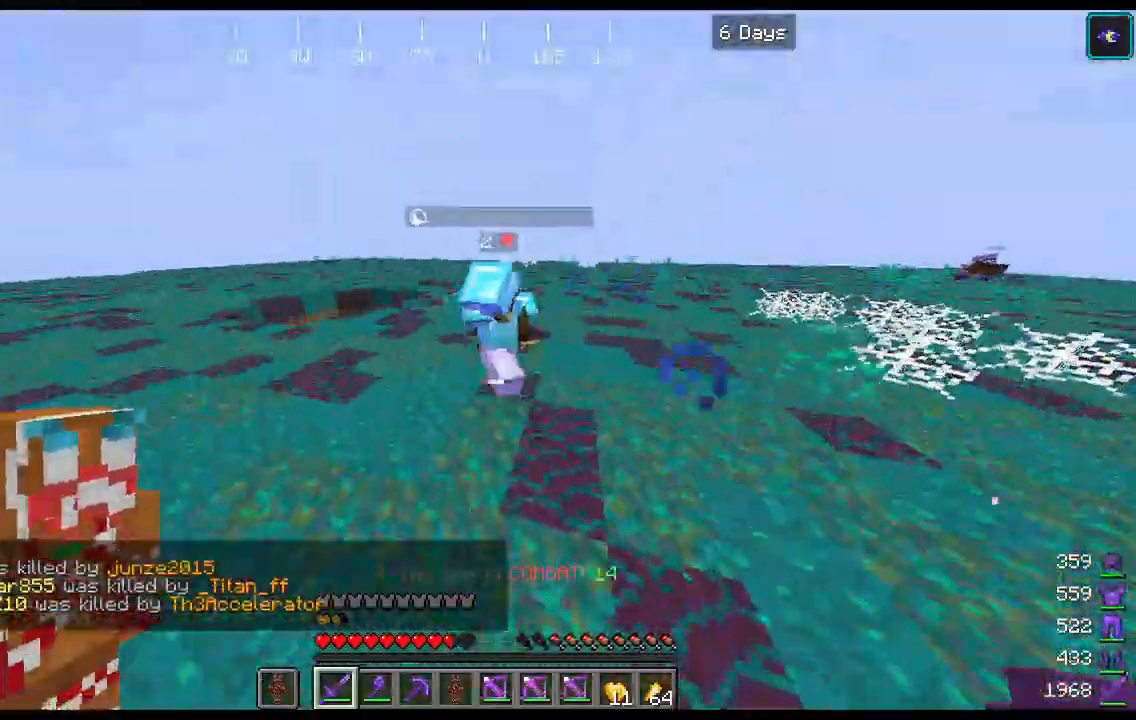
{"keys": ["a", "s"], "mouse": [], "events": [[100, "space", "up"], [133, "a", "up"], [333, "a", "down"], [333, "mouse_left", "down"], [400, "w", "up"], [467, "mouse_left", "up"], [467, "s", "down"]]}
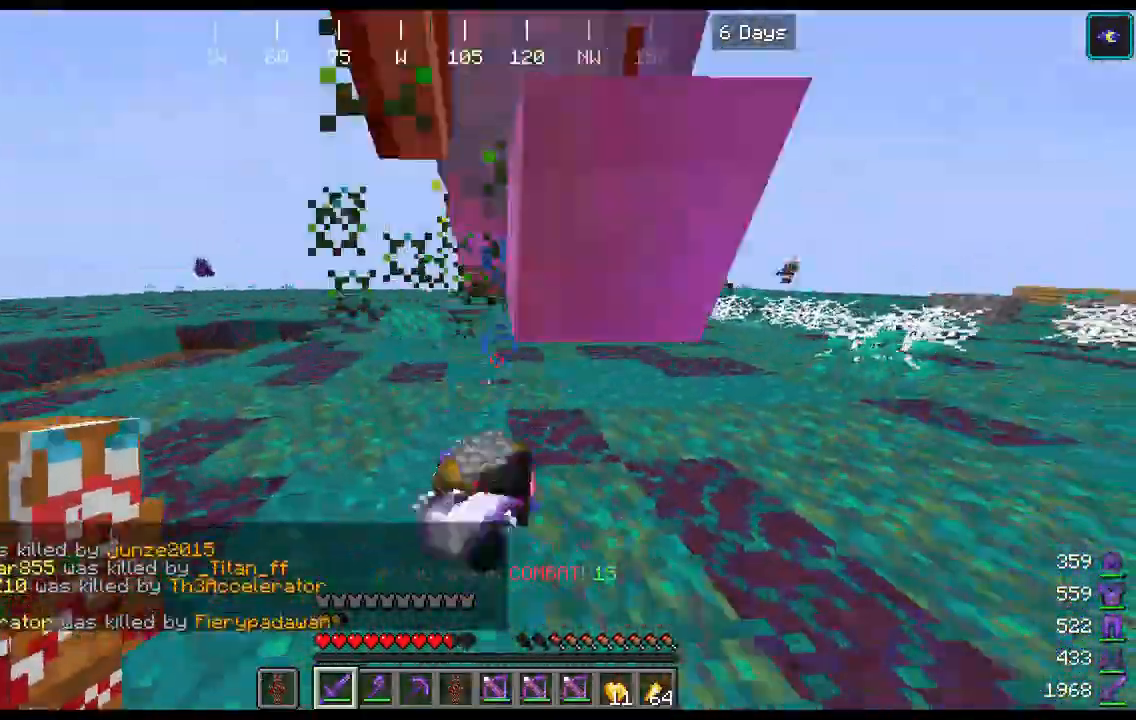
{"keys": ["w"], "mouse": [], "events": [[400, "s", "up"], [400, "w", "down"], [467, "a", "up"]]}
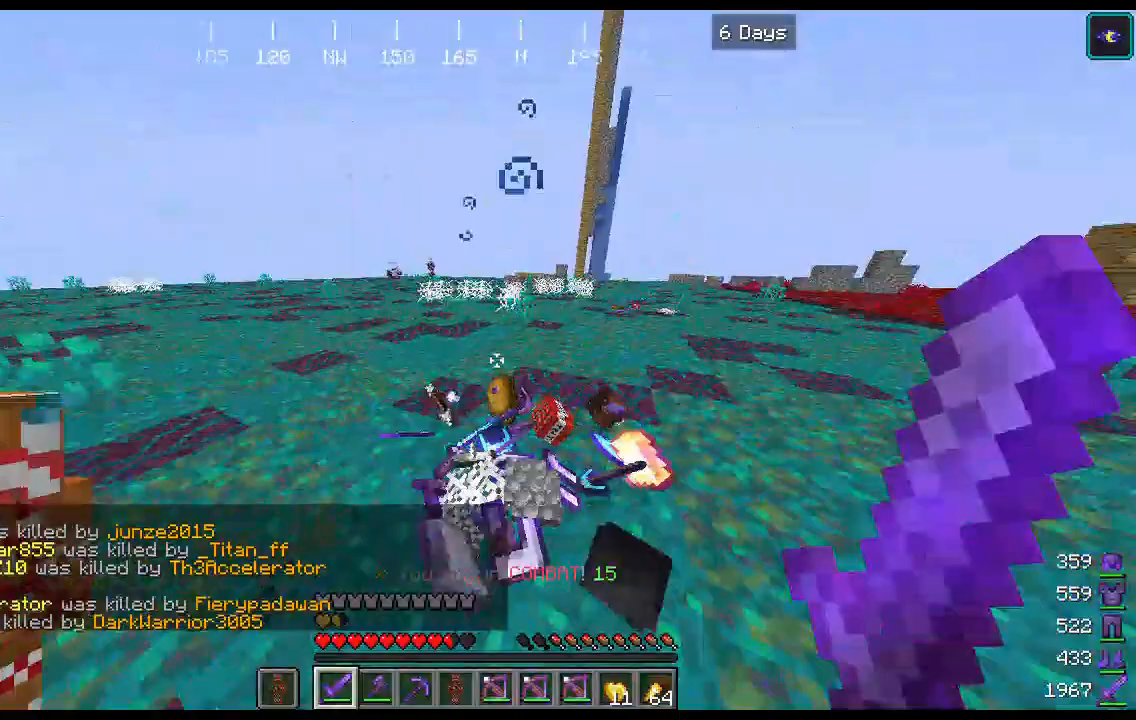
{"keys": ["w"], "mouse": [], "events": []}
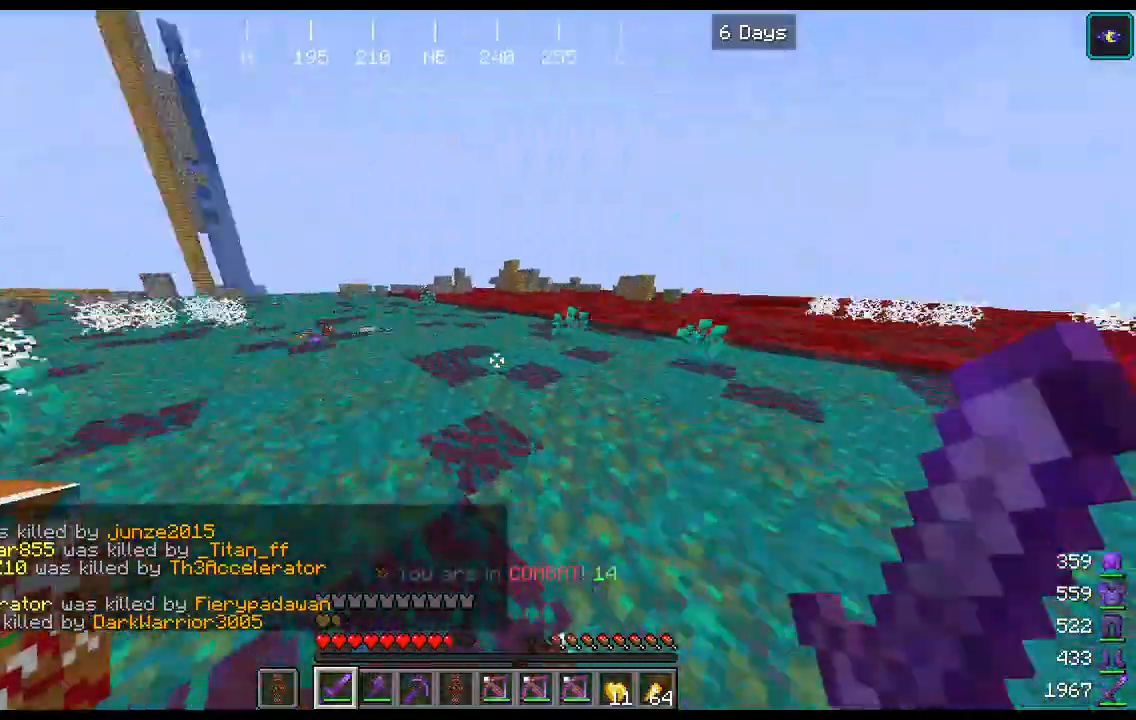
{"keys": ["a", "w"], "mouse": [], "events": [[300, "a", "down"]]}
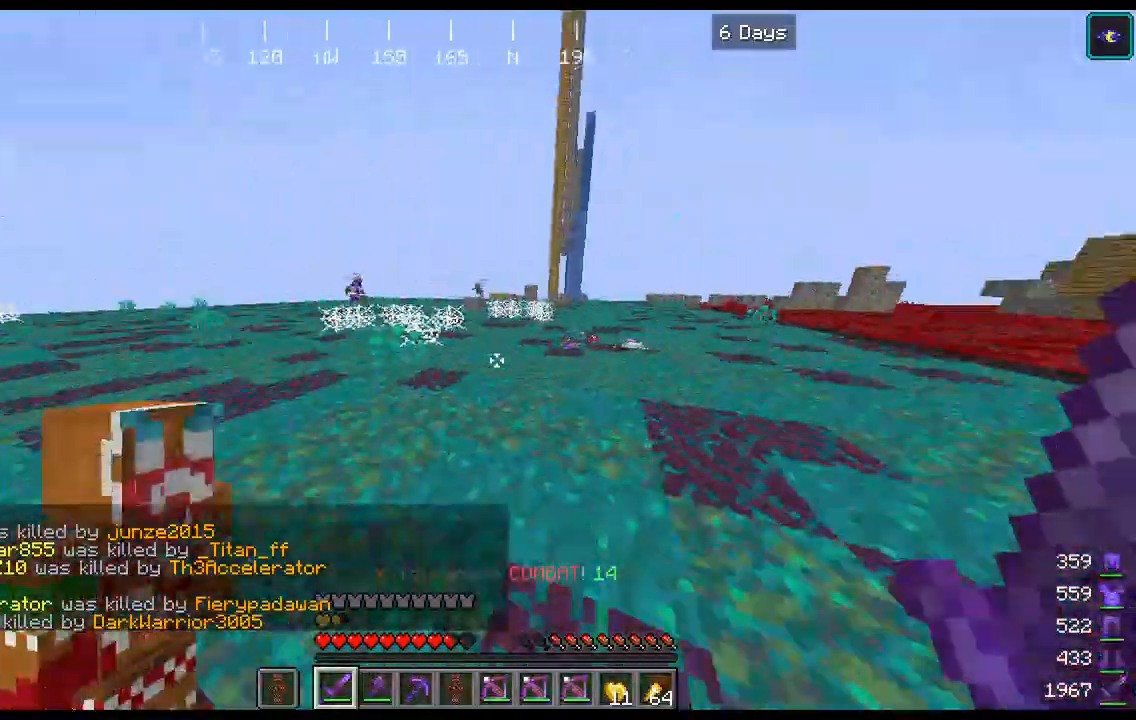
{"keys": ["a", "space", "w"], "mouse": [], "events": [[333, "space", "down"]]}
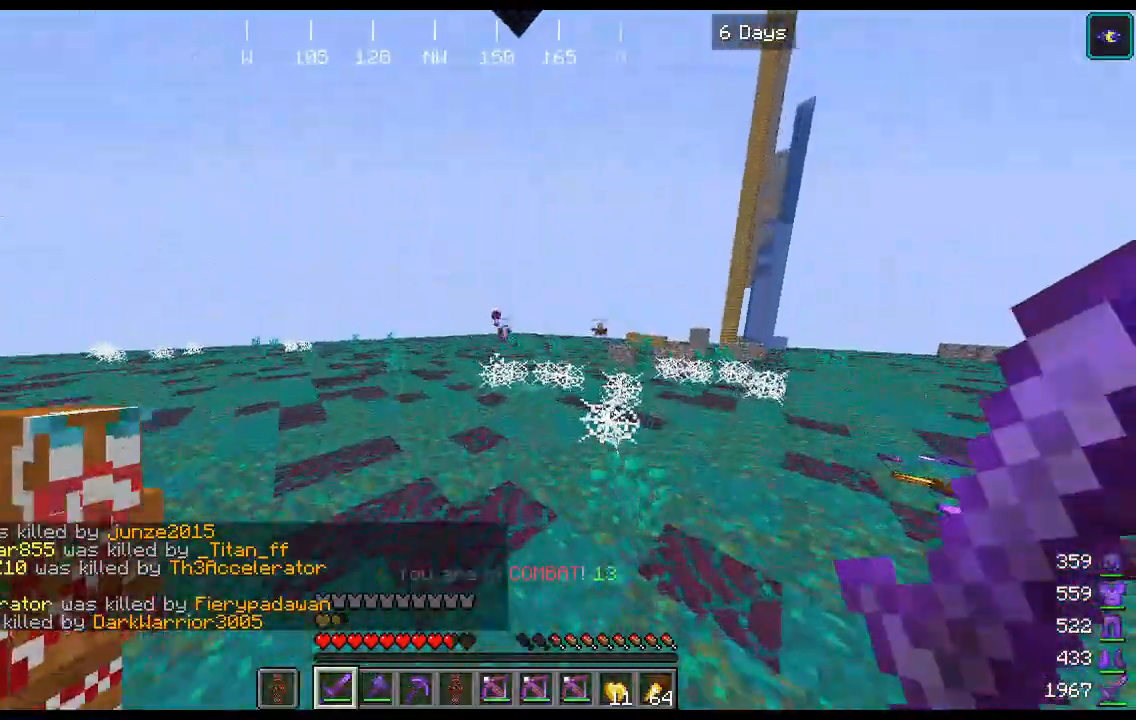
{"keys": ["a", "space", "w"], "mouse": [], "events": [[100, "space", "up"], [333, "space", "down"]]}
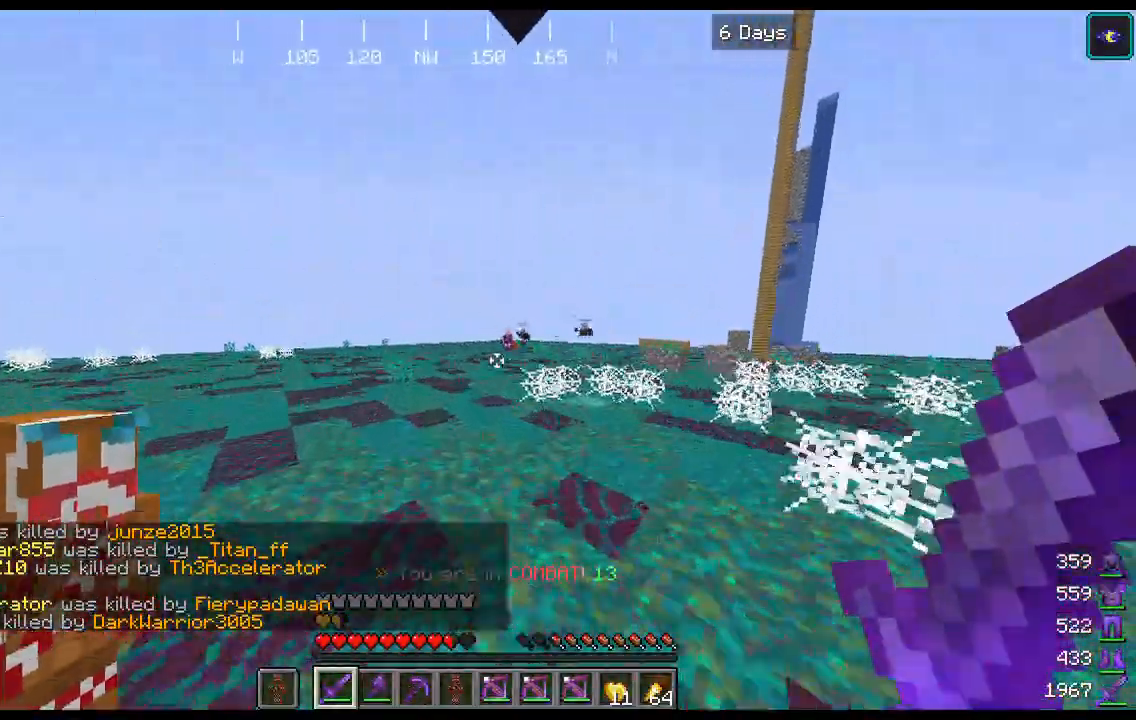
{"keys": ["d", "w"], "mouse": [], "events": [[233, "a", "up"], [233, "d", "down"], [233, "space", "up"], [233, "w", "up"], [300, "w", "down"], [367, "d", "up"], [500, "d", "down"]]}
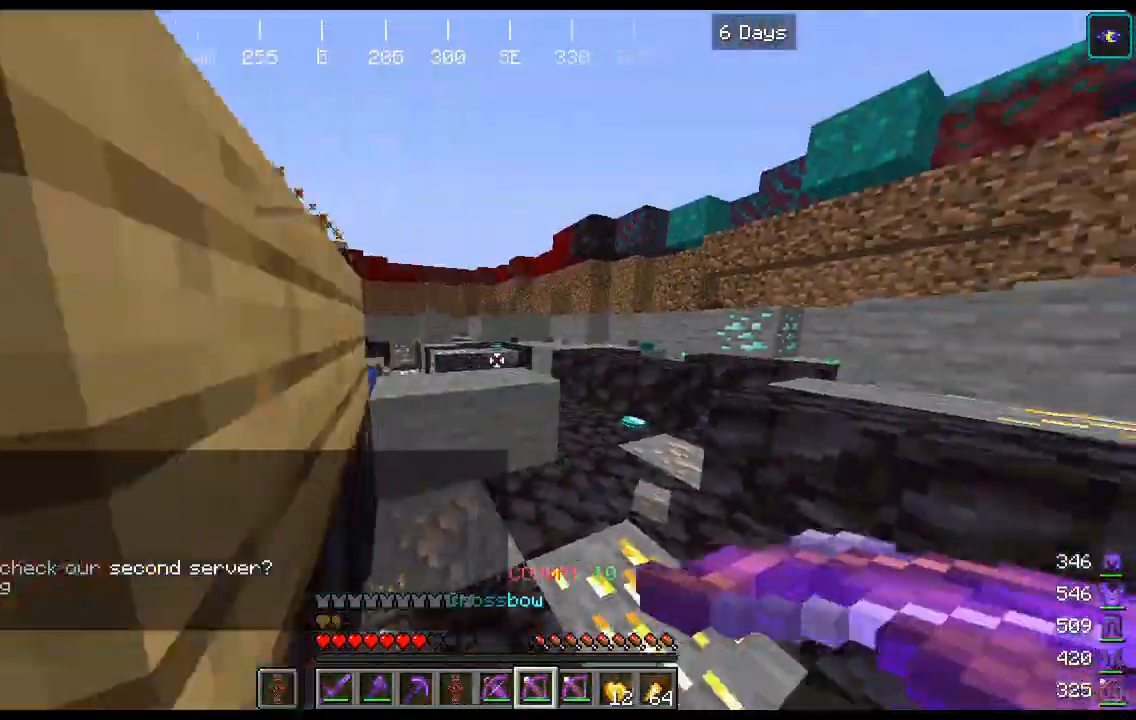
{"keys": ["d", "w"], "mouse": [], "events": [[167, "d", "up"], [267, "space", "down"], [367, "d", "down"], [500, "space", "up"]]}
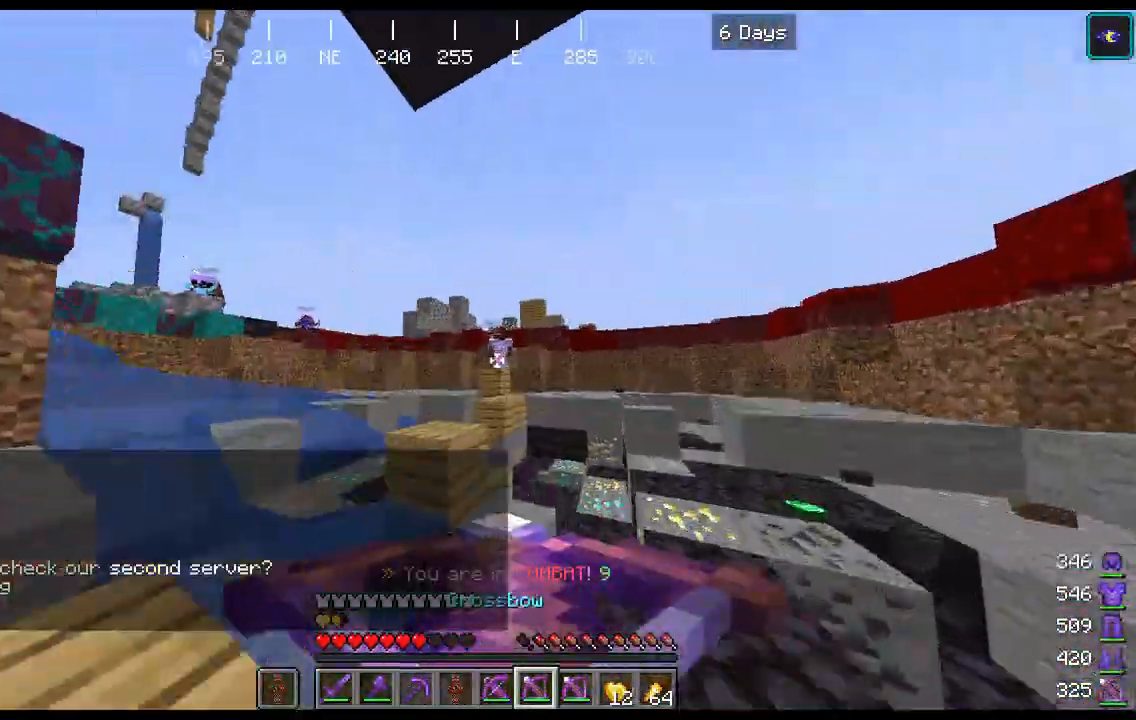
{"keys": ["a", "w"], "mouse": [], "events": [[100, "d", "up"], [200, "mouse_right", "down"], [233, "space", "down"], [267, "a", "down"], [367, "mouse_right", "up"], [367, "space", "up"]]}
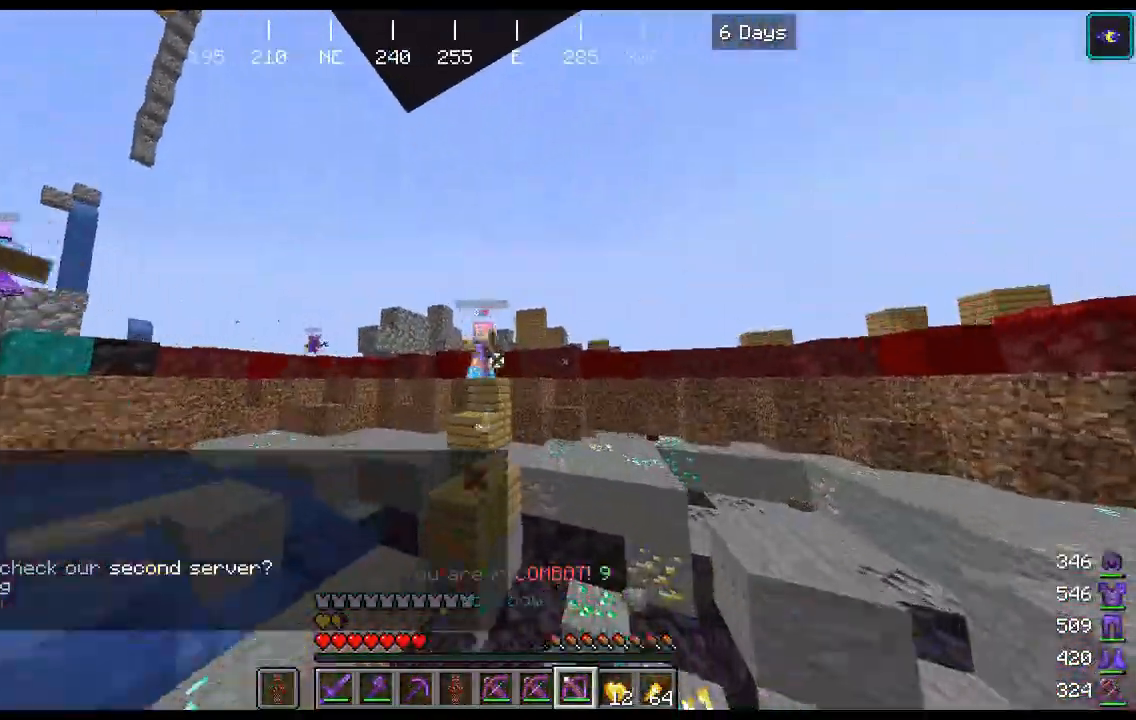
{"keys": ["w"], "mouse": [], "events": [[200, "mouse_right", "down"], [200, "space", "down"], [367, "mouse_right", "up"], [500, "a", "up"], [500, "space", "up"]]}
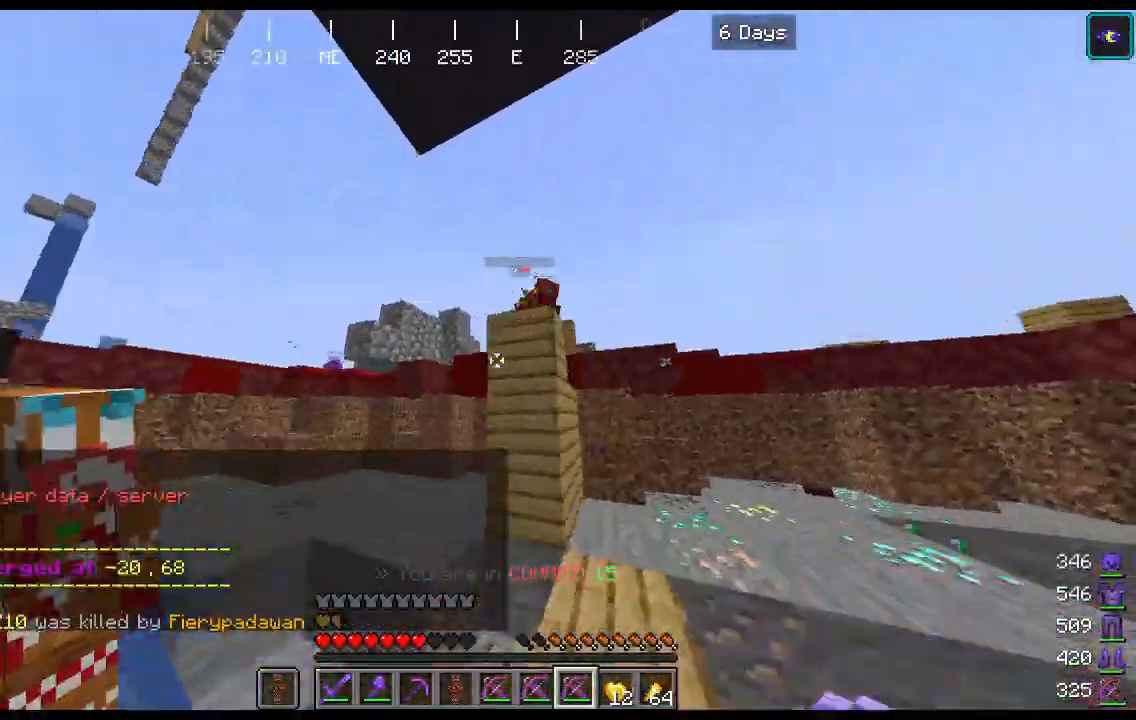
{"keys": ["a", "space", "w"], "mouse": [], "events": [[233, "d", "down"], [300, "d", "up"], [300, "space", "down"], [433, "a", "down"]]}
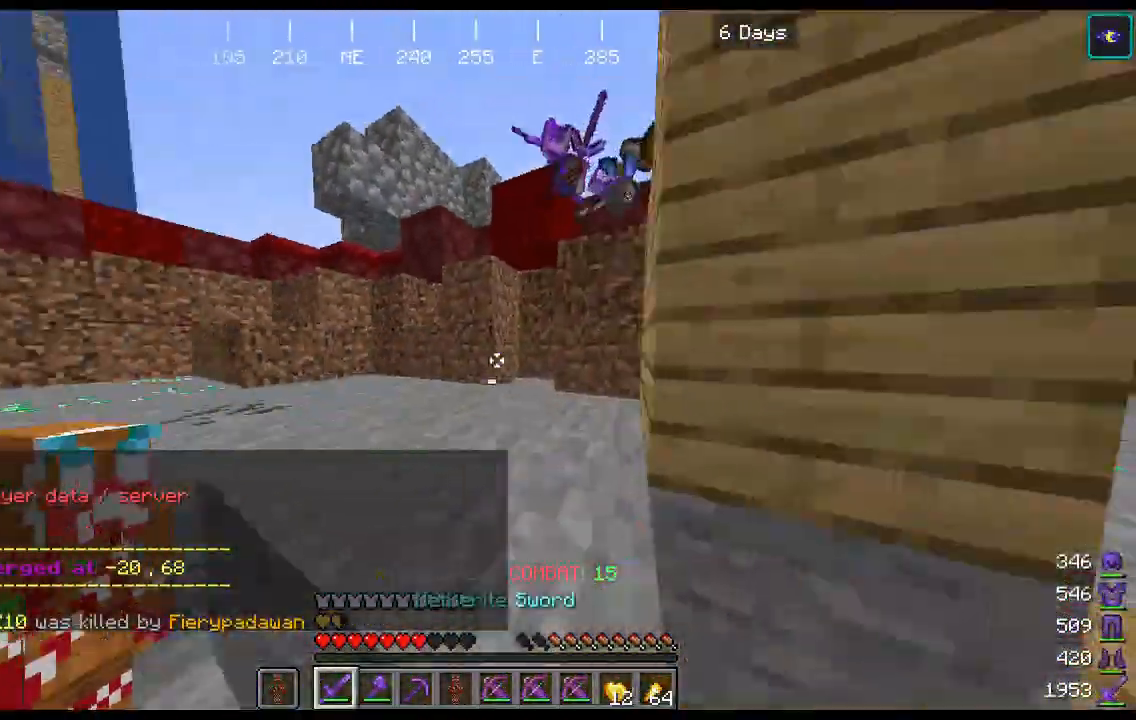
{"keys": ["a", "w"], "mouse": [], "events": [[200, "space", "up"], [233, "a", "up"], [300, "a", "down"]]}
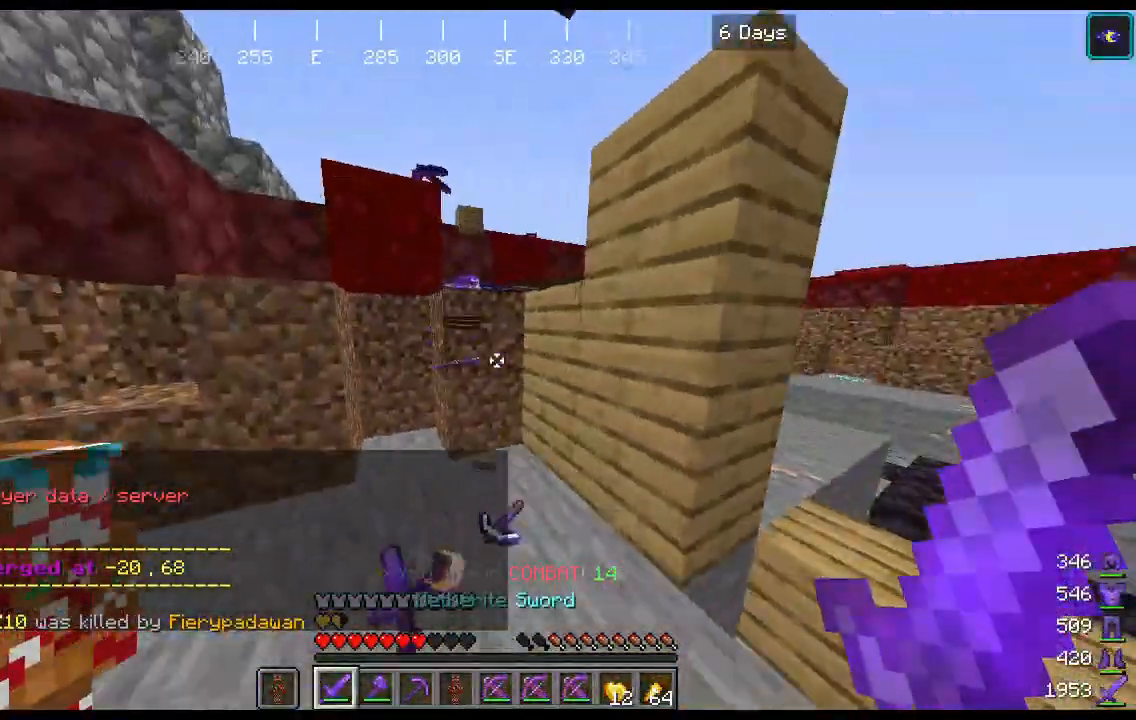
{"keys": ["d", "w"], "mouse": [], "events": [[33, "a", "up"], [467, "d", "down"]]}
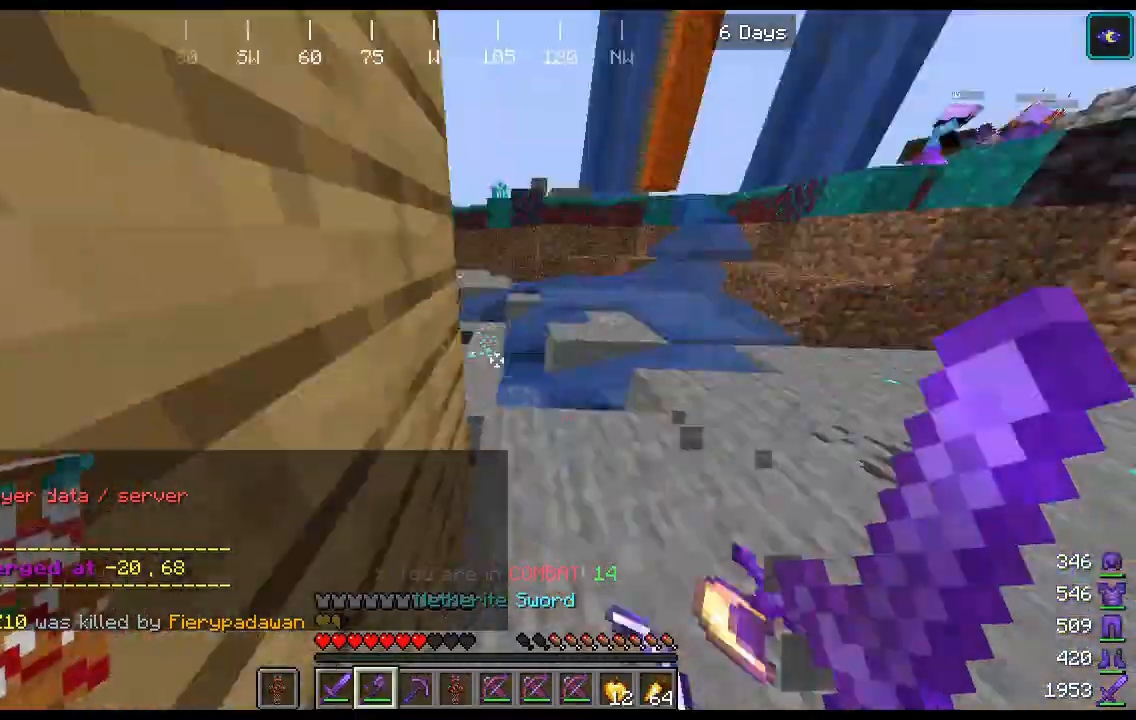
{"keys": ["w"], "mouse": [], "events": [[67, "w", "up"], [267, "a", "down"], [400, "d", "up"], [400, "w", "down"], [433, "a", "up"]]}
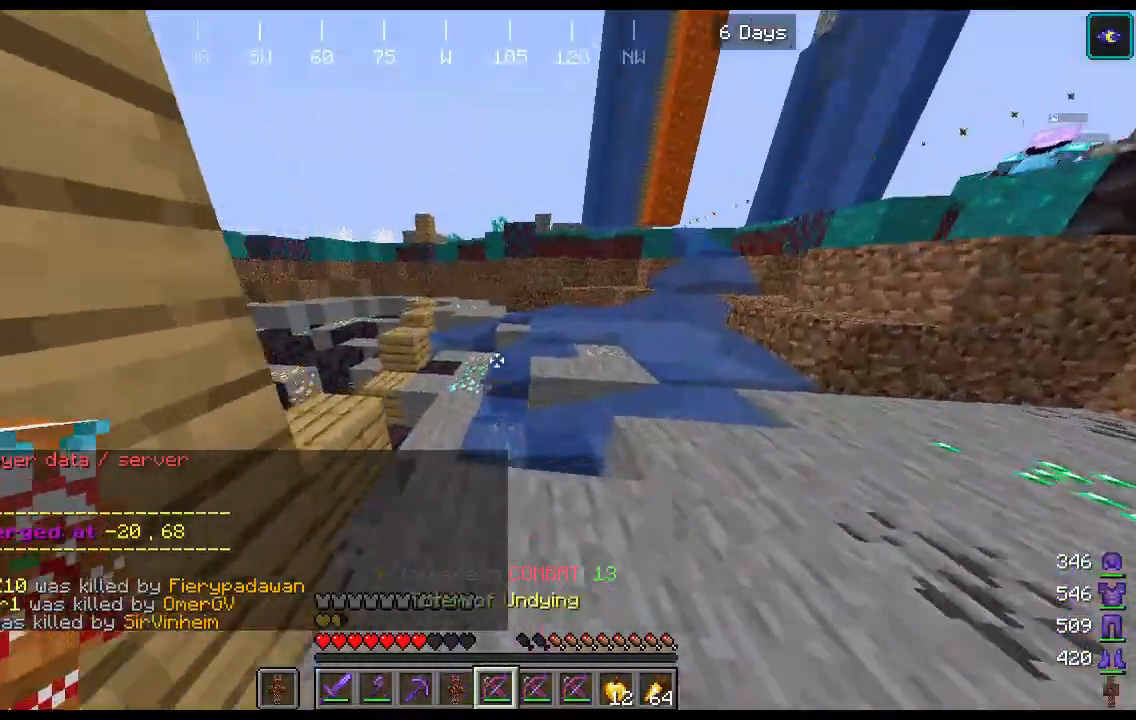
{"keys": ["a", "space", "w"], "mouse": ["right"], "events": [[300, "a", "down"], [333, "space", "down"], [433, "mouse_right", "down"]]}
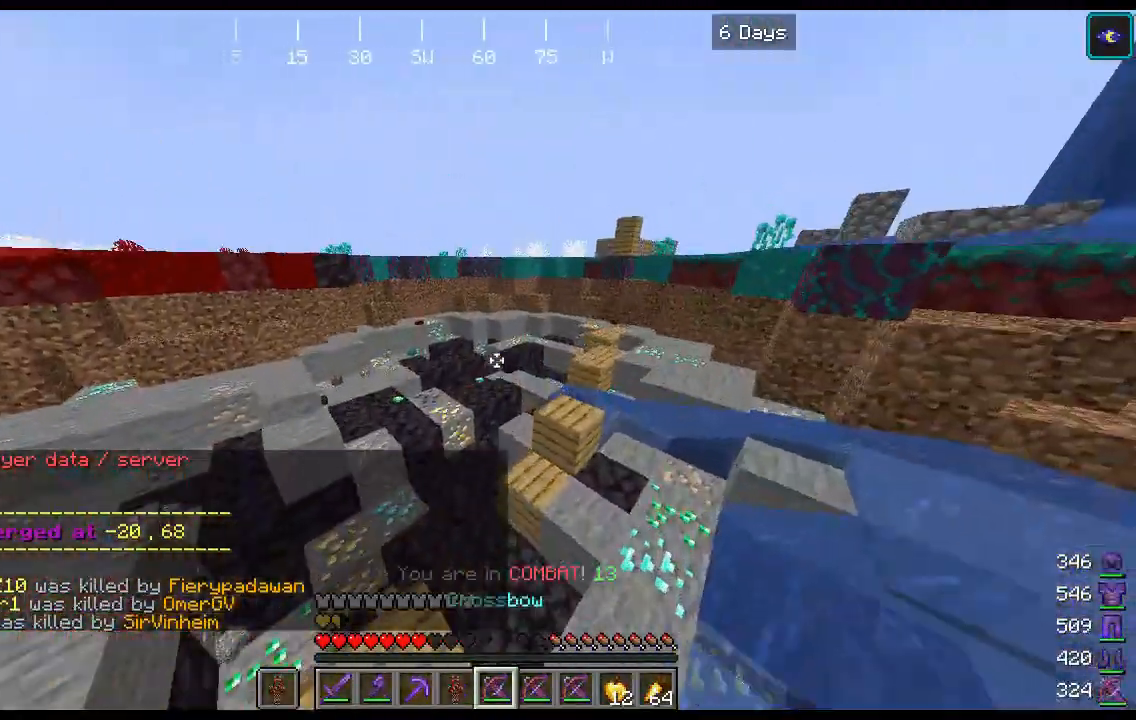
{"keys": ["a", "w"], "mouse": ["right"], "events": [[67, "a", "up"], [67, "space", "up"], [467, "a", "down"]]}